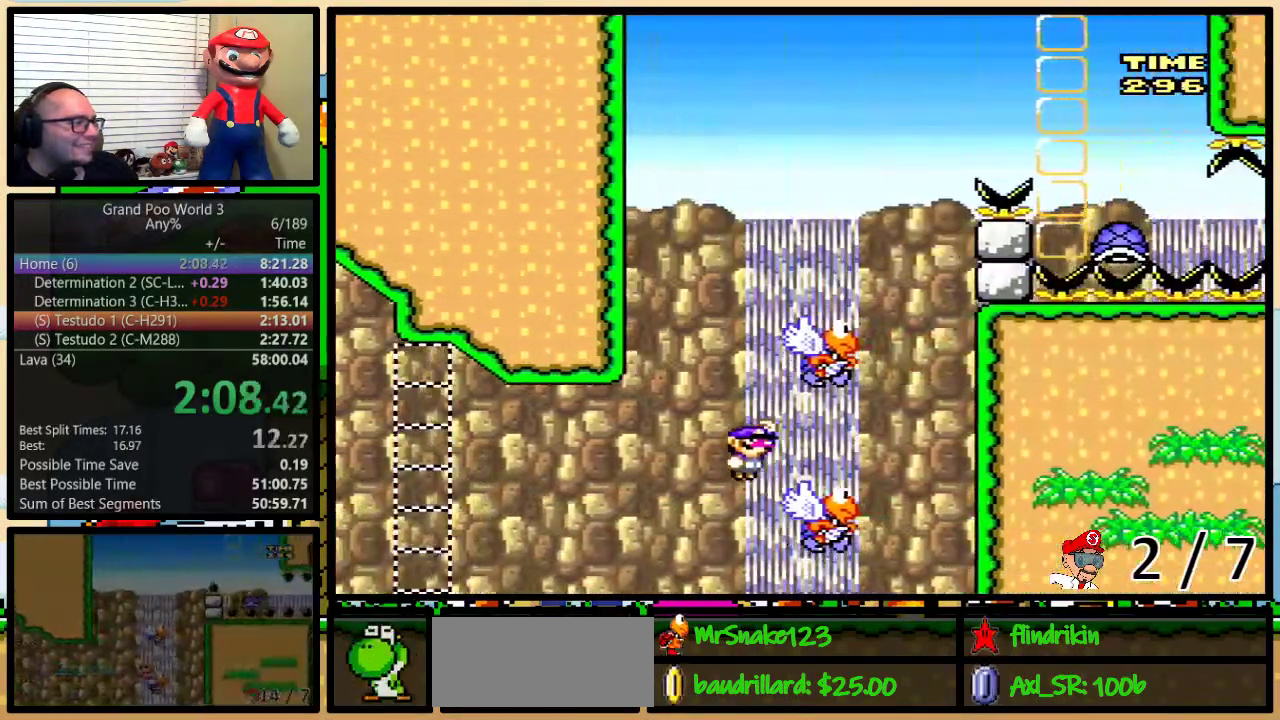
Gameplay with a controller (Nintendo layout); each line is a JSON object with the inputs held at the frame after it. "events" lists button and stick changes between this image and that frame as [ms after this image, input, new state], when the widget could be followed in between. Not read: L1 L3 R1 R3.
{"buttons": ["B", "Y", "DPAD_UP", "DPAD_RIGHT"], "events": [[33, "B", "up"], [33, "DPAD_RIGHT", "up"], [67, "DPAD_LEFT", "down"], [167, "B", "down"], [250, "B", "up"], [383, "B", "down"], [383, "DPAD_LEFT", "up"], [383, "DPAD_RIGHT", "down"], [483, "DPAD_UP", "down"]]}
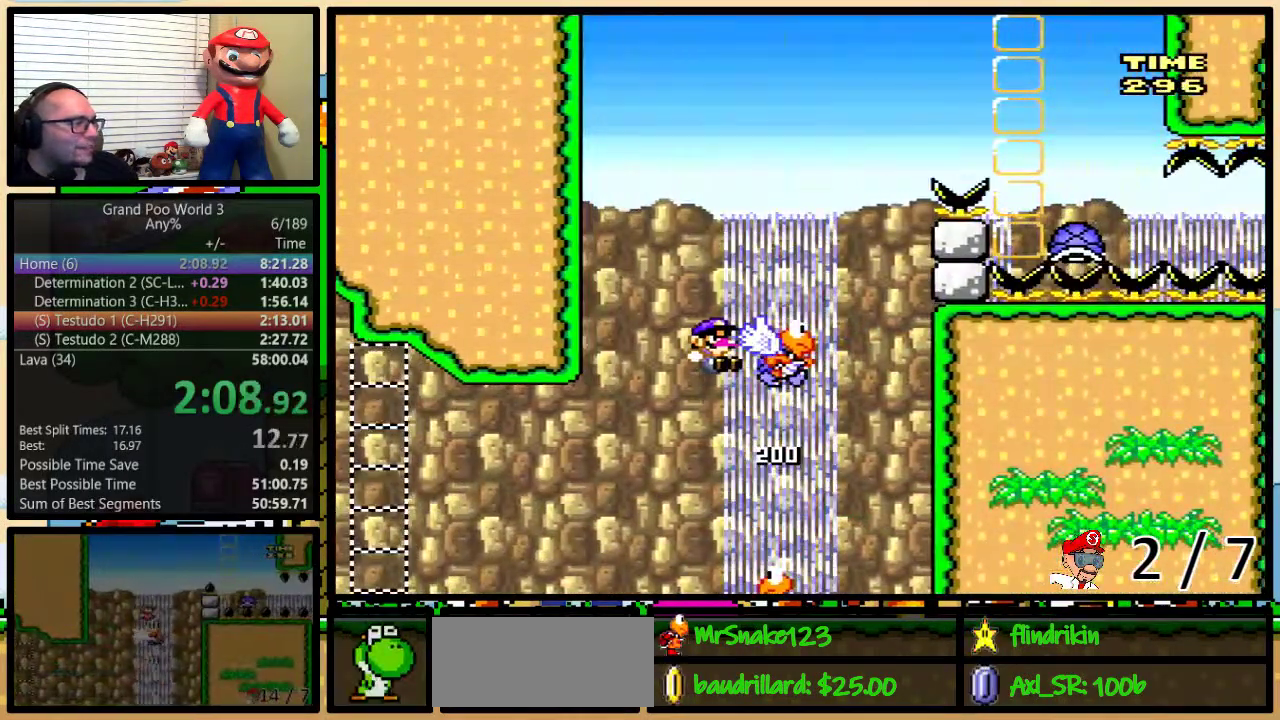
{"buttons": ["B", "Y", "DPAD_UP", "DPAD_RIGHT"], "events": []}
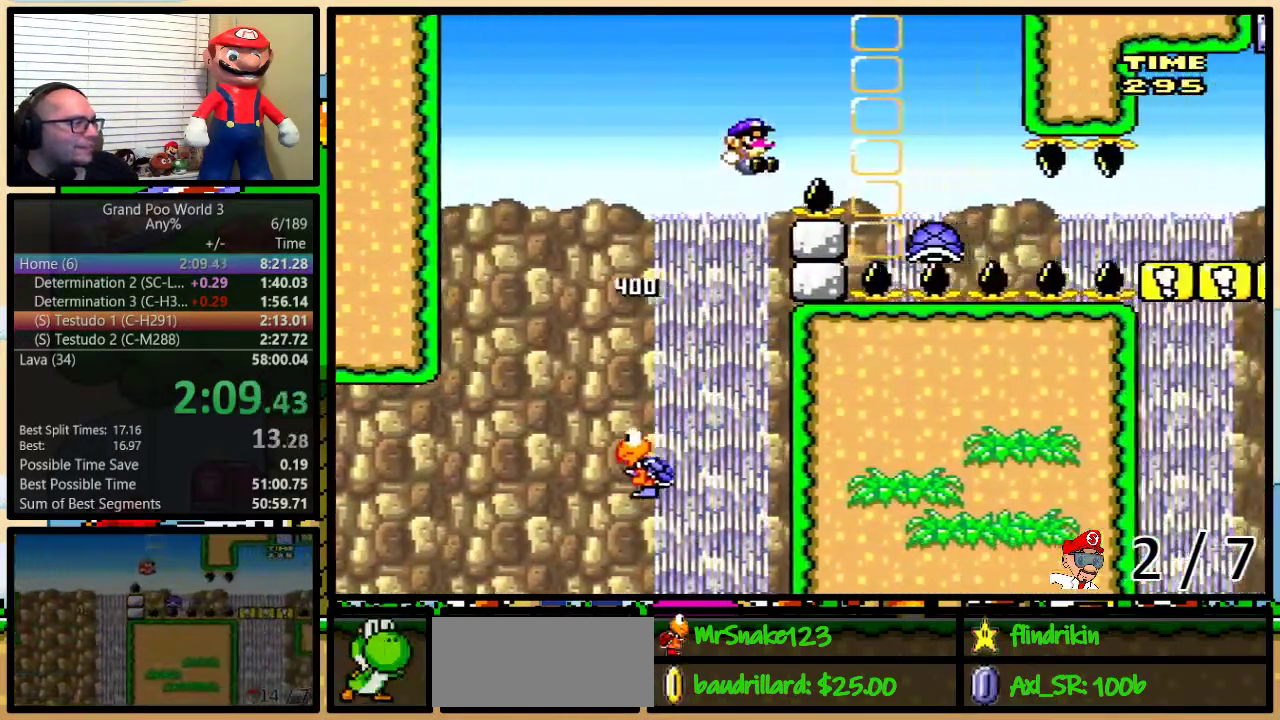
{"buttons": ["Y", "DPAD_UP", "DPAD_RIGHT"], "events": [[167, "B", "up"], [167, "Y", "up"], [483, "Y", "down"]]}
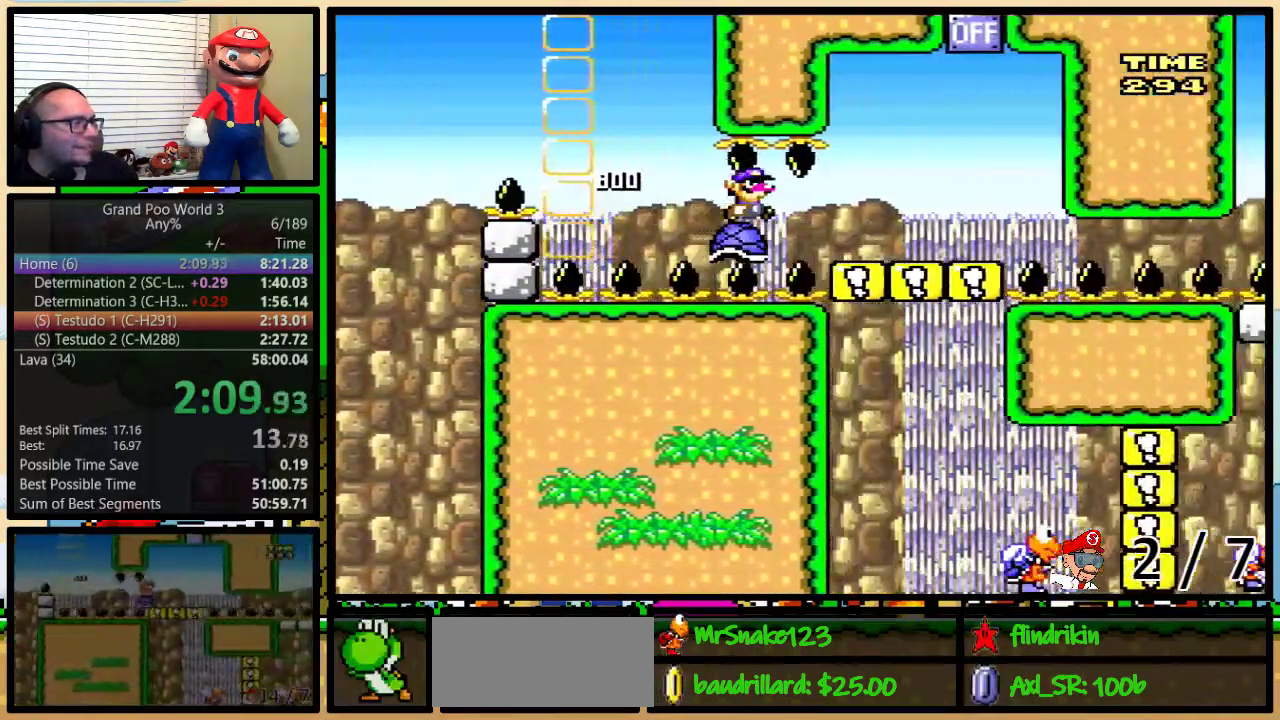
{"buttons": ["Y", "DPAD_UP", "DPAD_RIGHT"], "events": []}
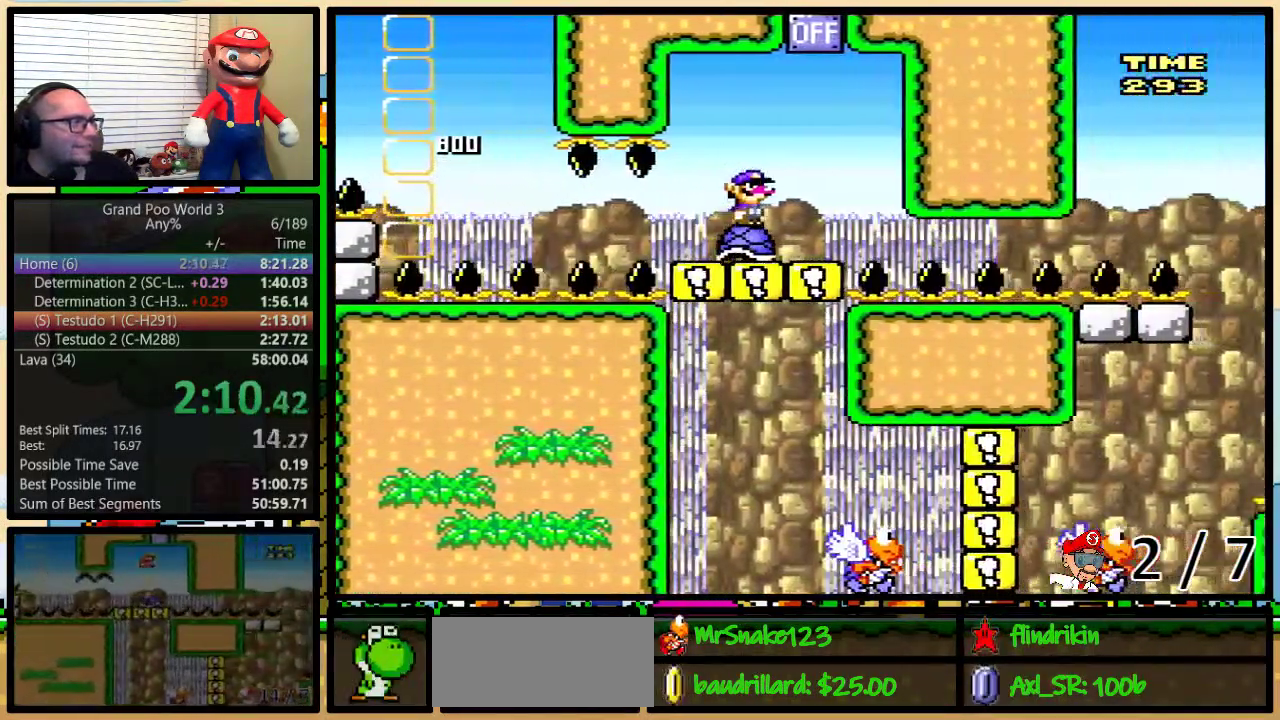
{"buttons": ["Y"], "events": [[33, "B", "down"], [267, "DPAD_UP", "up"], [300, "DPAD_RIGHT", "up"], [317, "B", "up"], [317, "DPAD_LEFT", "down"], [450, "DPAD_LEFT", "up"]]}
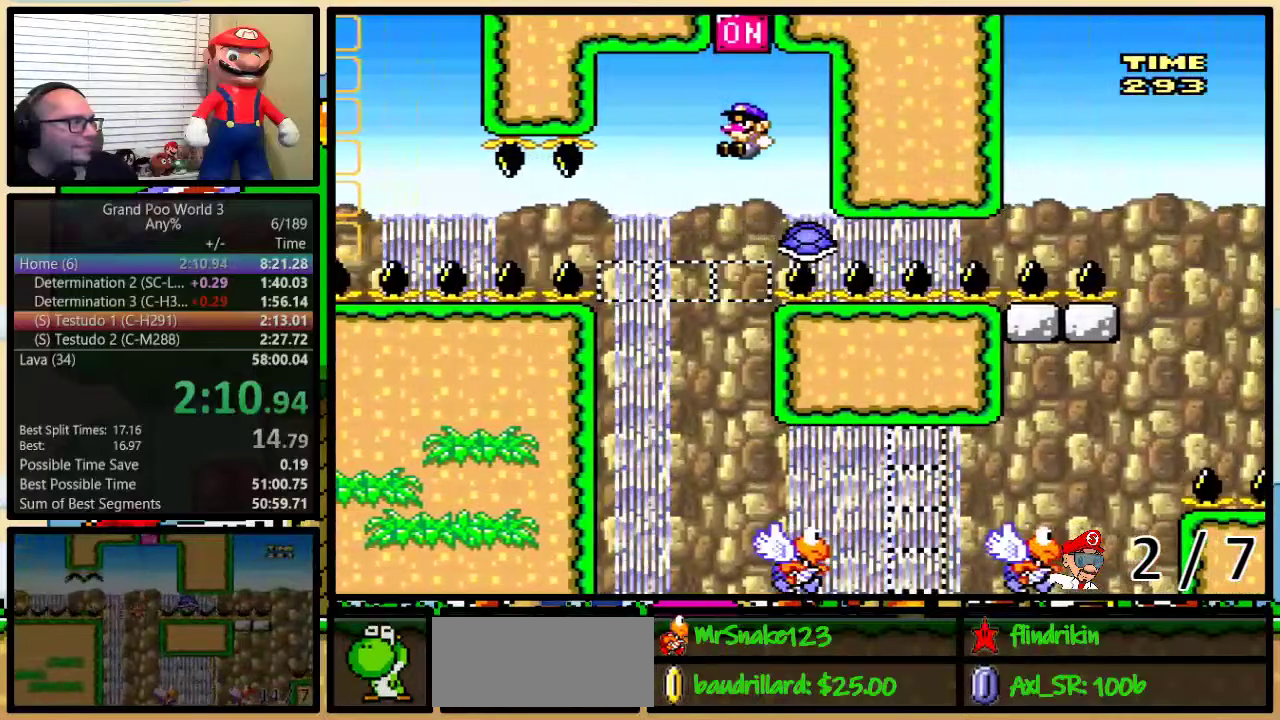
{"buttons": ["Y", "DPAD_LEFT"], "events": [[100, "DPAD_LEFT", "down"]]}
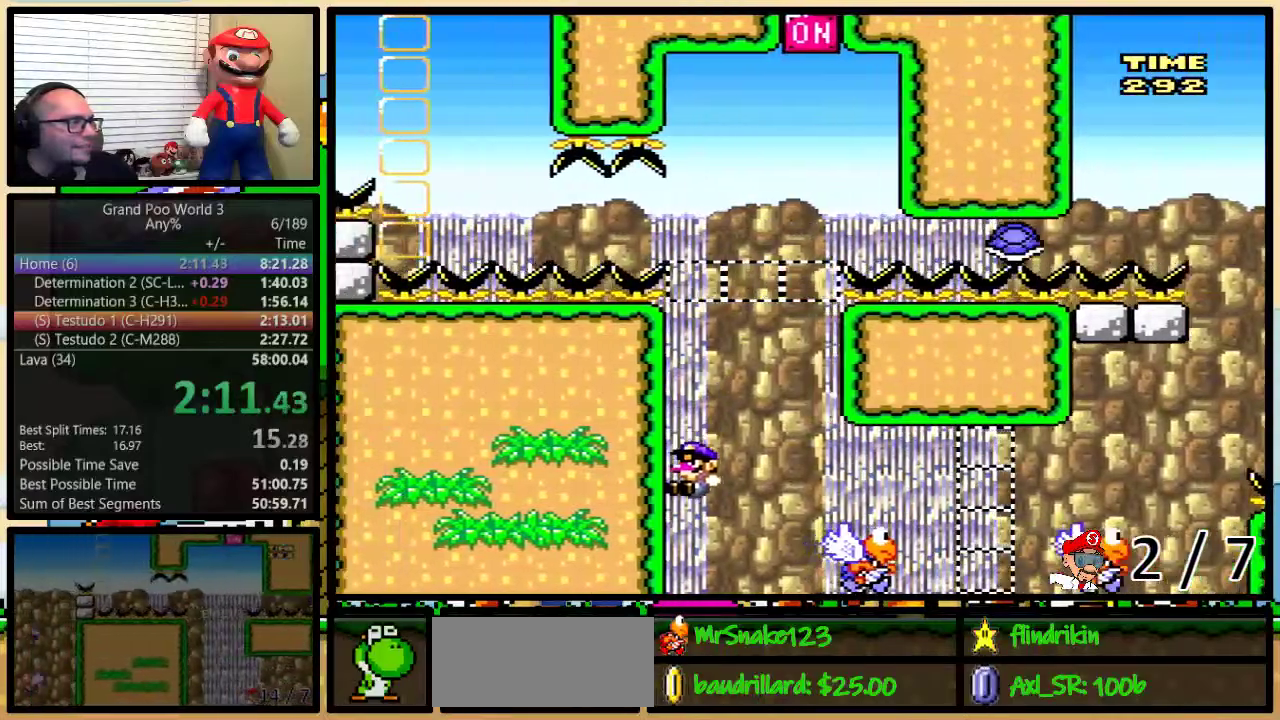
{"buttons": ["Y", "DPAD_LEFT"], "events": []}
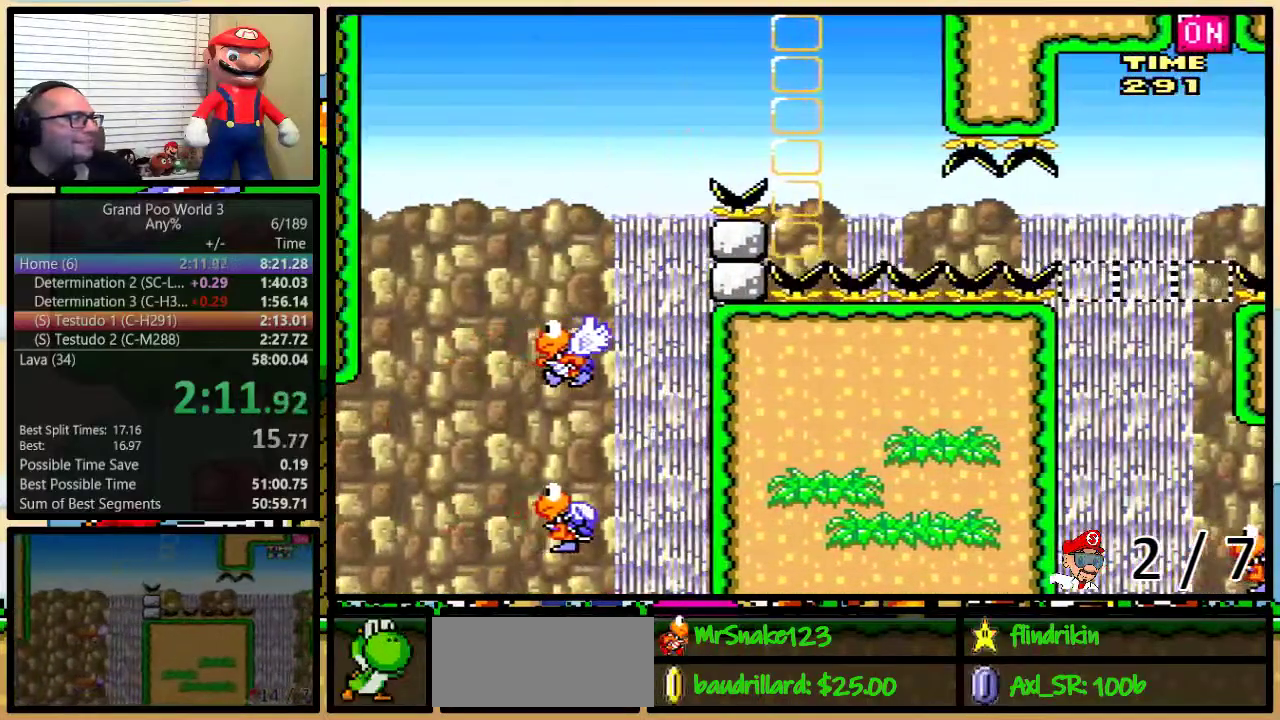
{"buttons": ["Y", "DPAD_LEFT"], "events": []}
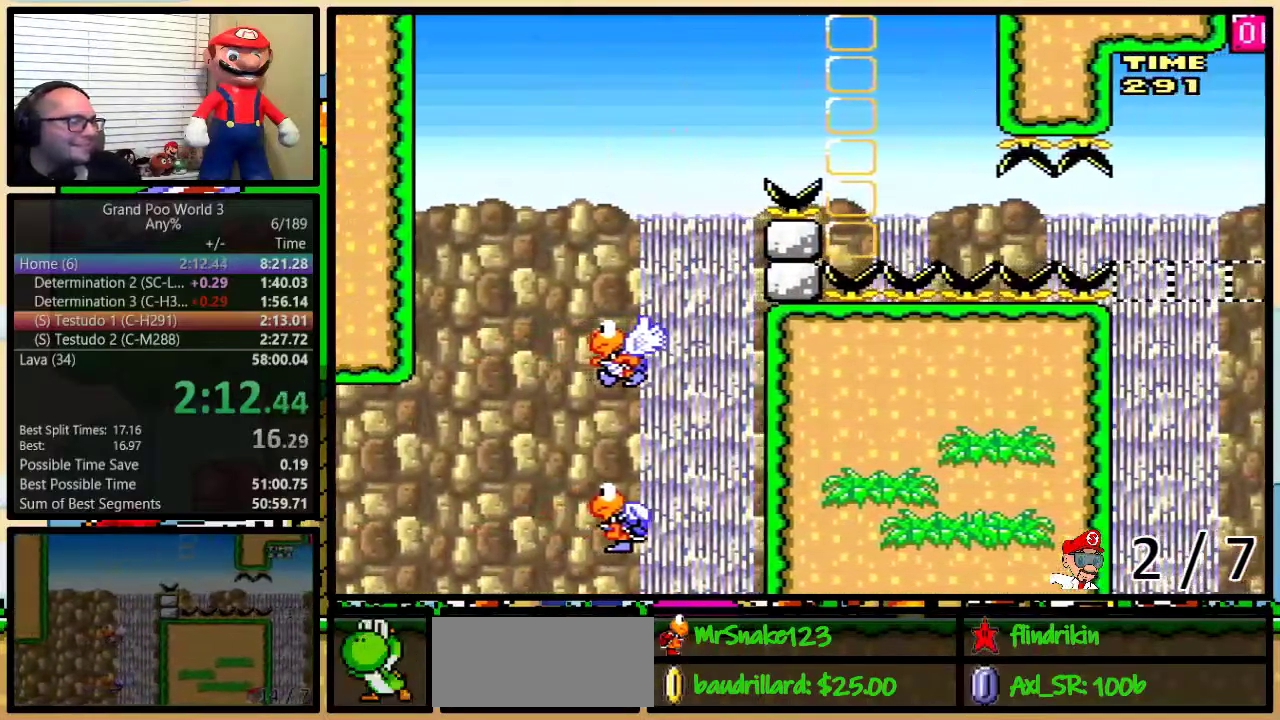
{"buttons": ["Y"], "events": [[317, "DPAD_LEFT", "up"]]}
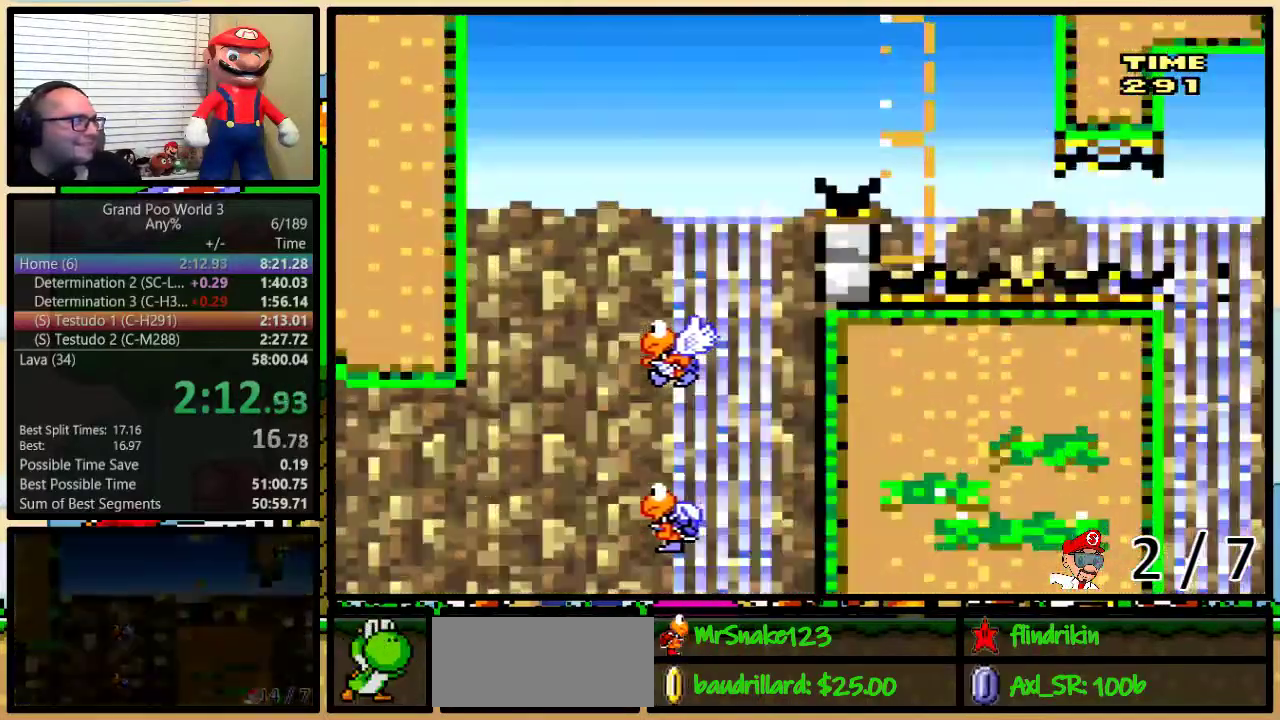
{"buttons": ["Y"], "events": []}
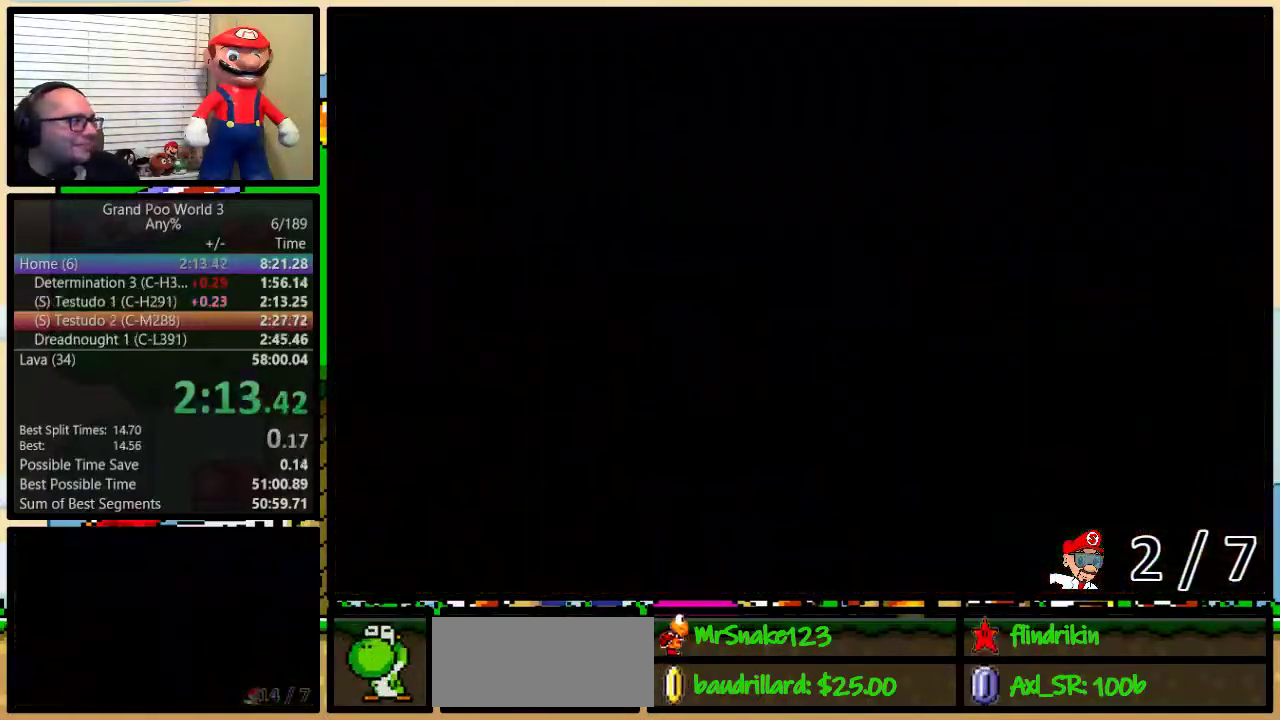
{"buttons": ["B", "Y", "DPAD_UP", "DPAD_RIGHT"], "events": [[350, "DPAD_RIGHT", "down"], [383, "B", "down"], [383, "DPAD_UP", "down"]]}
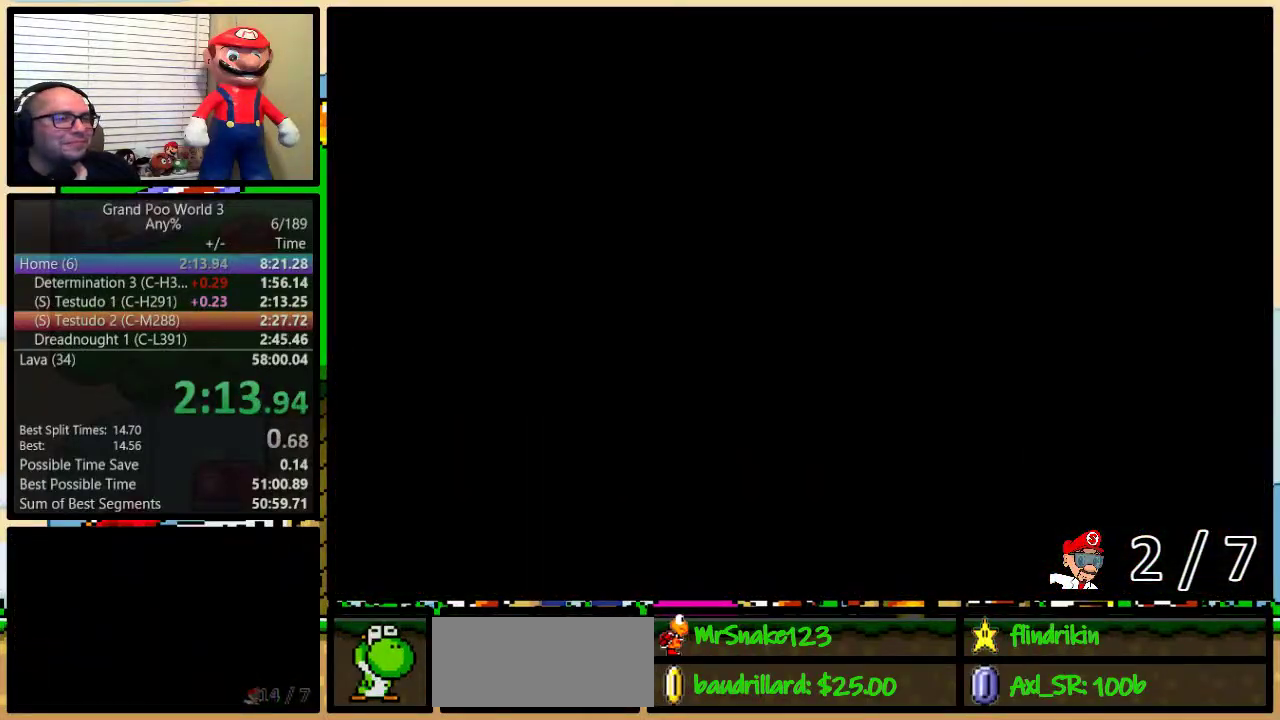
{"buttons": ["B", "Y", "DPAD_UP", "DPAD_RIGHT"], "events": []}
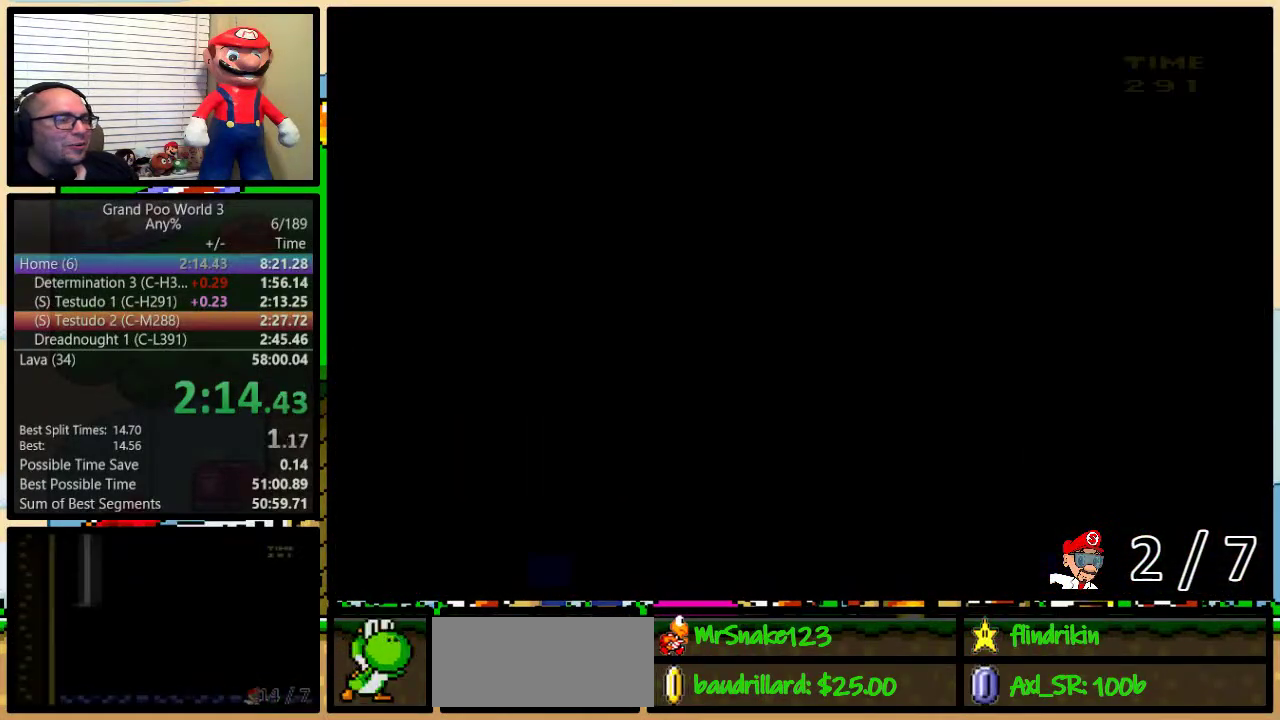
{"buttons": ["B", "Y", "DPAD_UP", "DPAD_RIGHT"], "events": []}
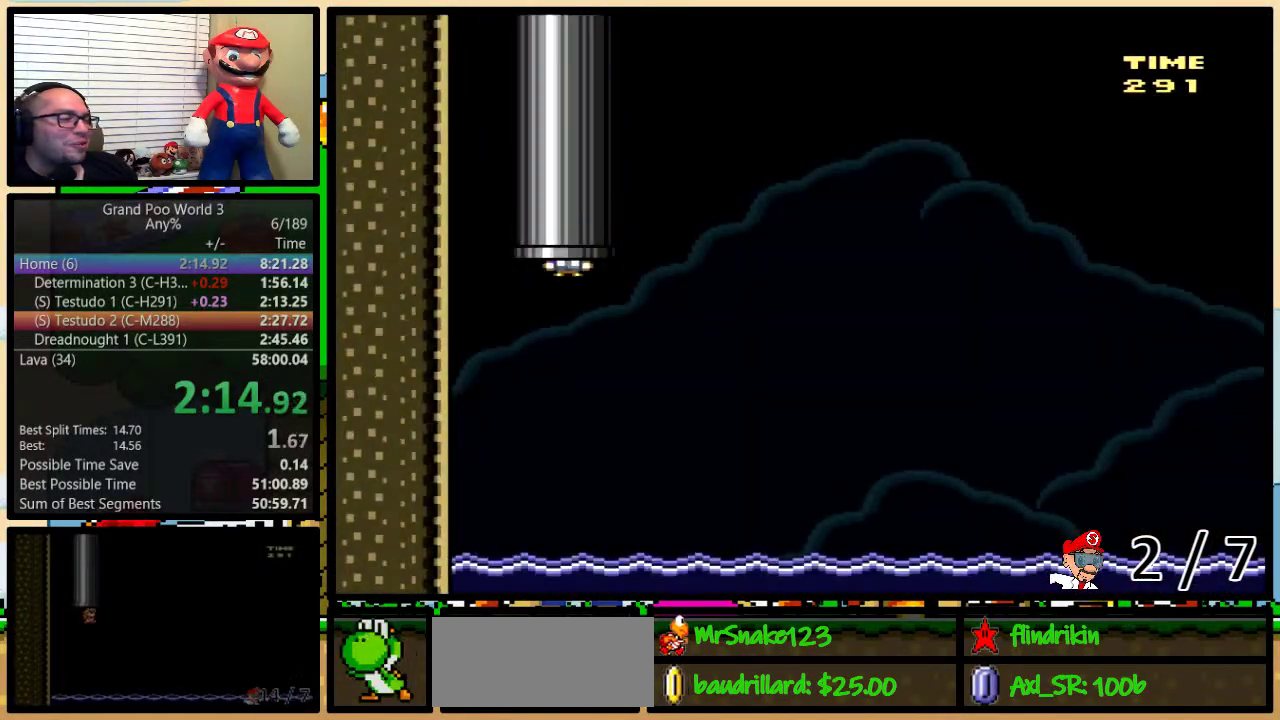
{"buttons": ["B", "Y", "DPAD_UP", "DPAD_RIGHT"], "events": []}
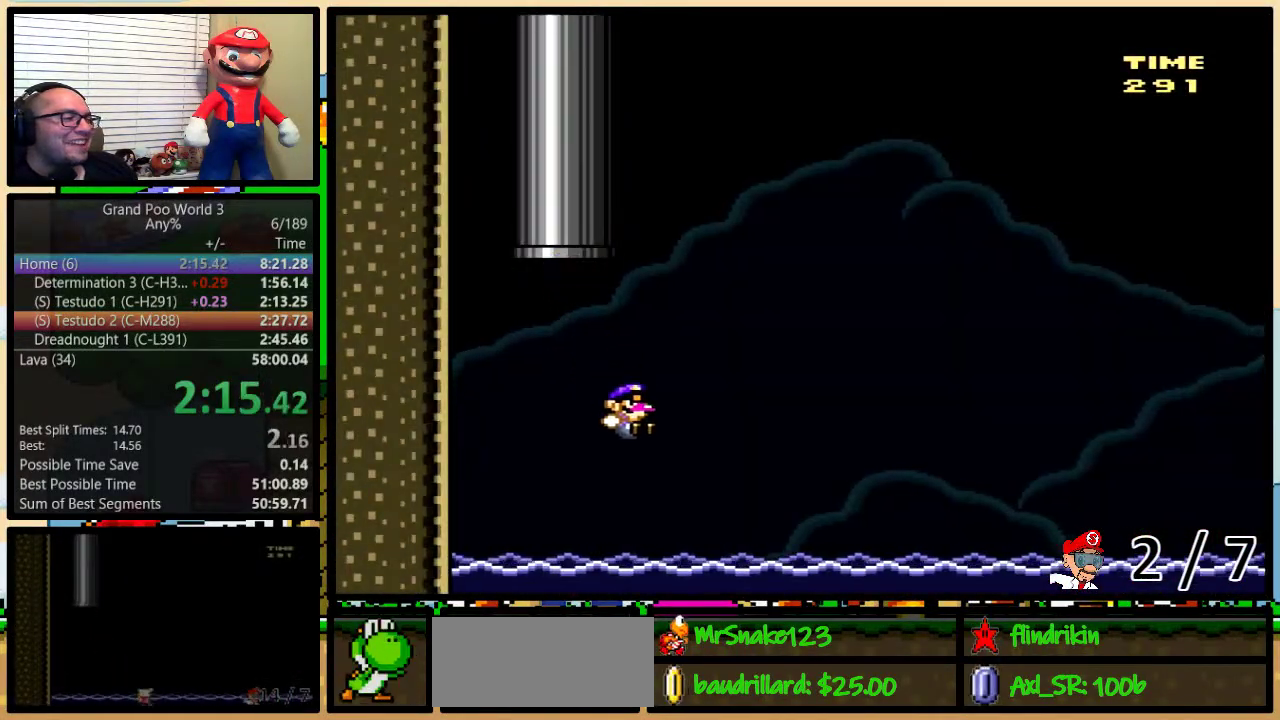
{"buttons": ["B", "Y", "DPAD_UP", "DPAD_RIGHT"], "events": []}
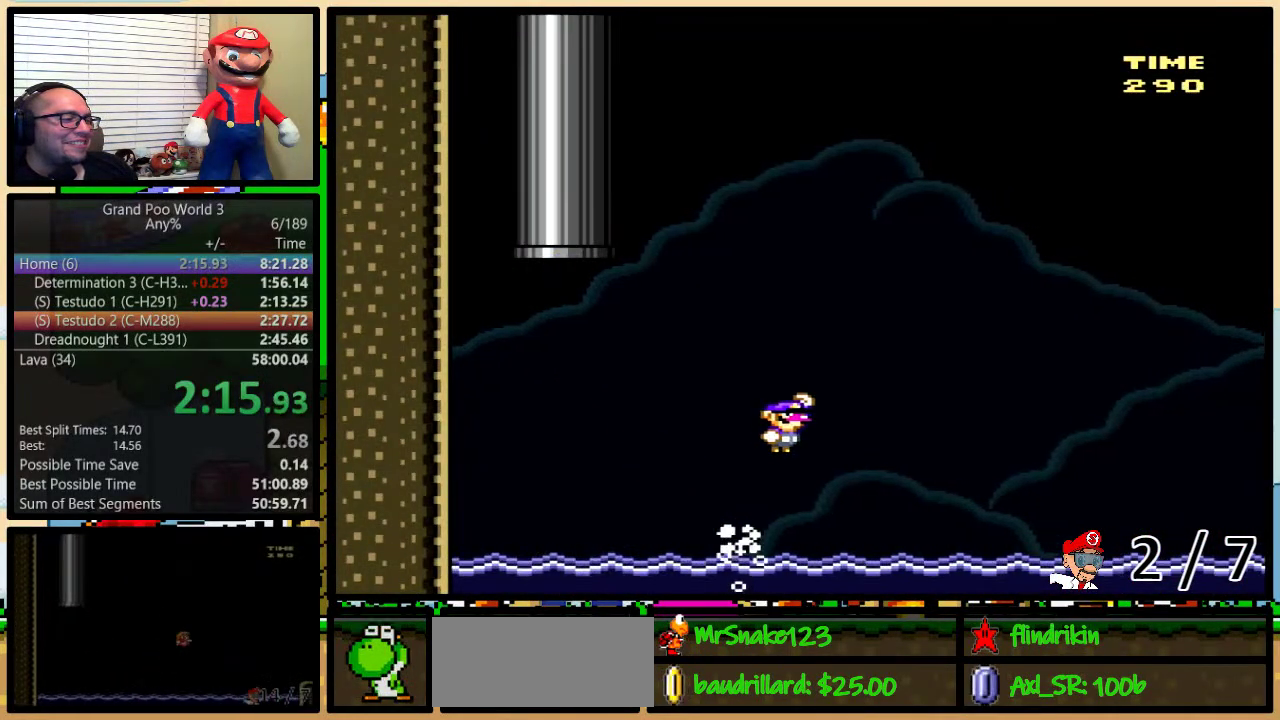
{"buttons": ["B", "Y", "DPAD_UP", "DPAD_RIGHT"], "events": []}
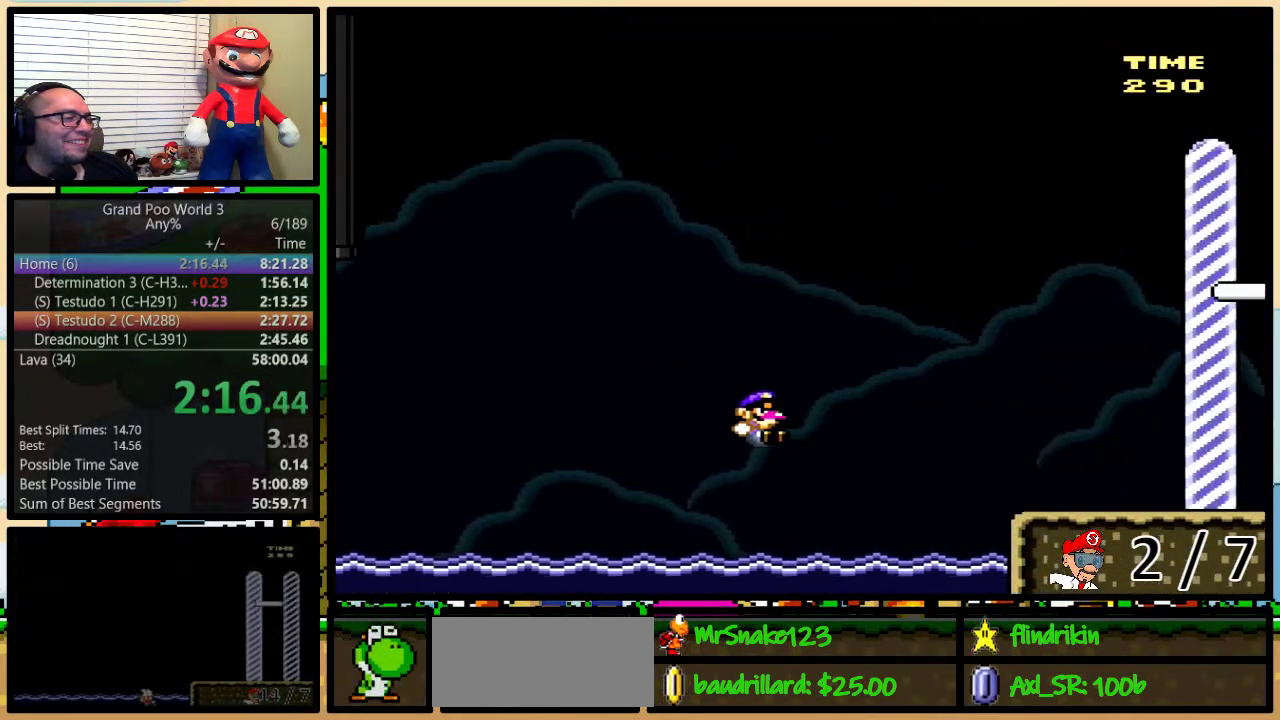
{"buttons": ["Y", "DPAD_UP", "DPAD_RIGHT"], "events": [[200, "B", "up"], [317, "A", "down"], [417, "A", "up"]]}
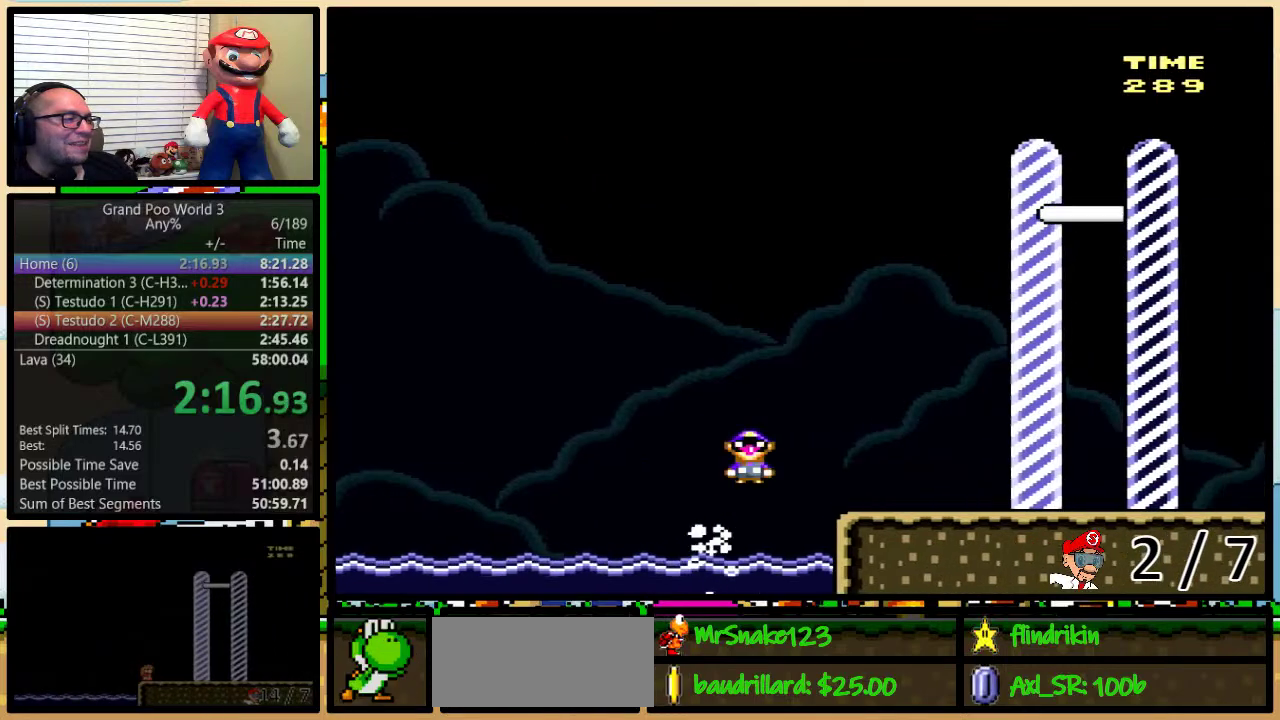
{"buttons": ["Y", "DPAD_RIGHT"], "events": [[383, "DPAD_UP", "up"]]}
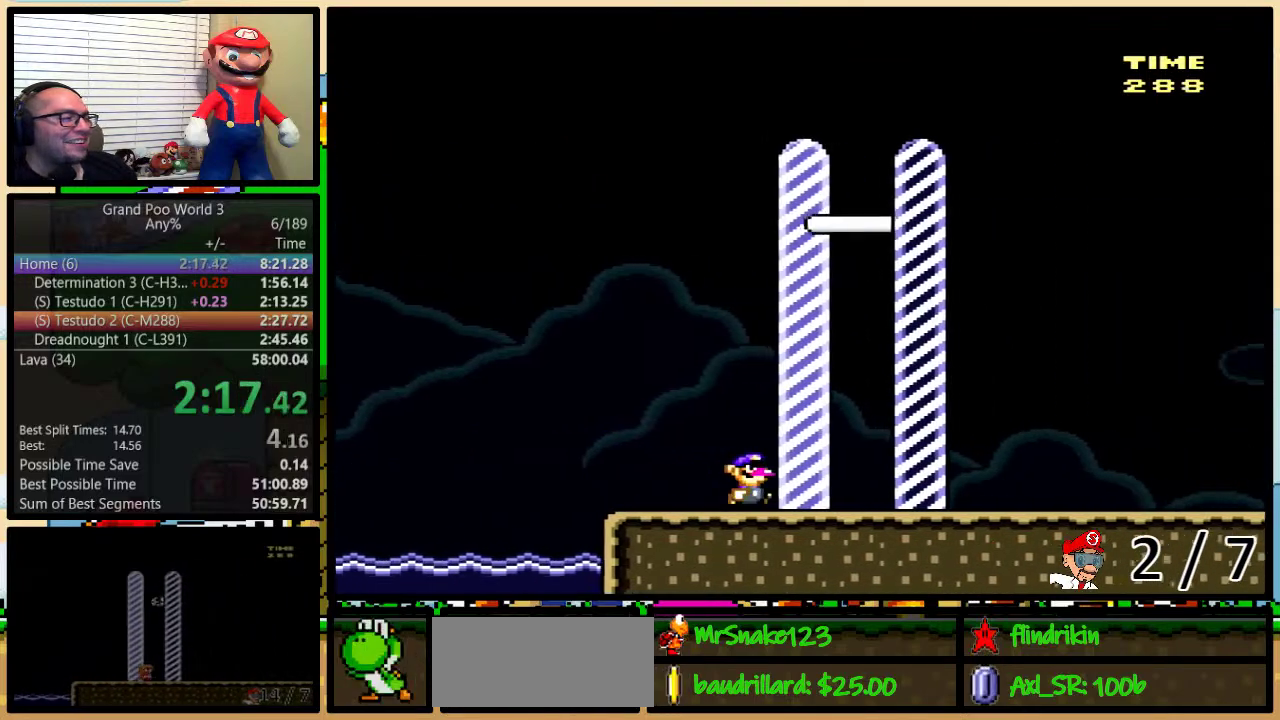
{"buttons": [], "events": [[317, "Y", "up"], [350, "DPAD_RIGHT", "up"]]}